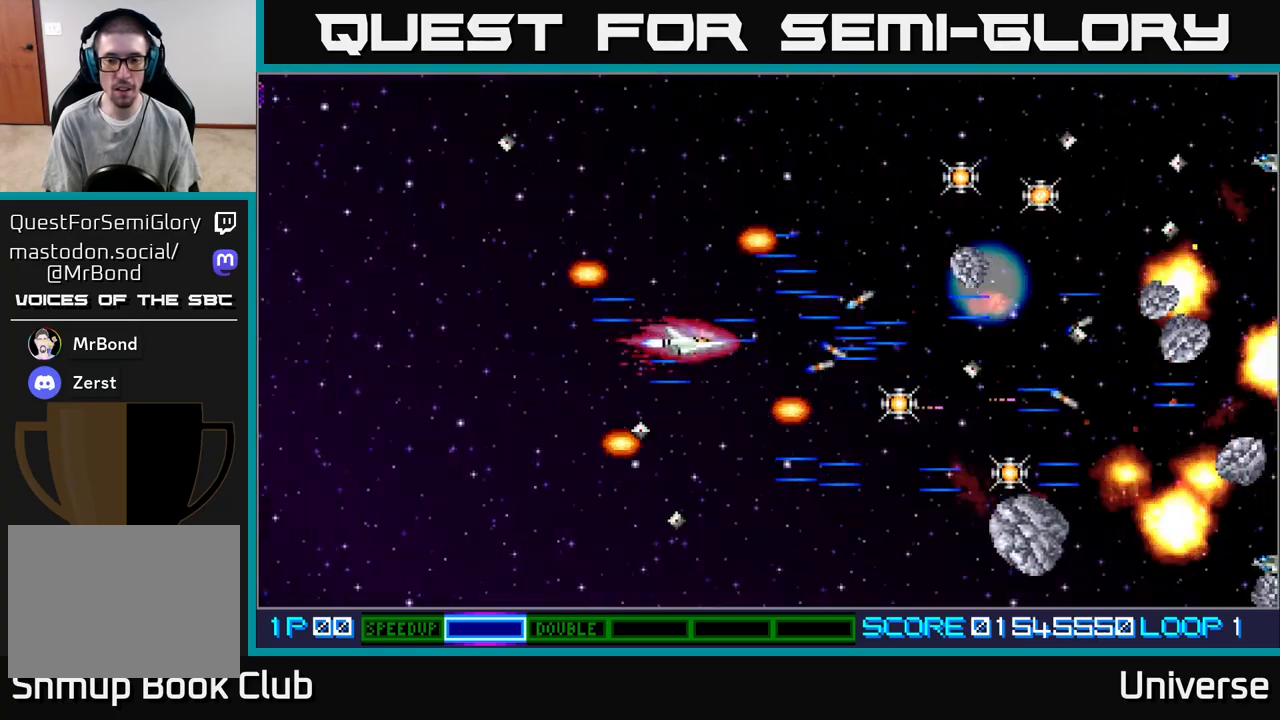
Gameplay with a controller (Xbox layout); each line is a JSON object with the inputs held at the frame after it. "events" lists button and stick changes between this image and that frame as [ms after this image, input, new state], when the widget could be followed in between. Not read: left_stick right_stick.
{"buttons": ["A", "DPAD_DOWN", "DPAD_LEFT"], "events": [[83, "DPAD_RIGHT", "up"], [150, "DPAD_RIGHT", "down"], [300, "DPAD_RIGHT", "up"], [500, "DPAD_LEFT", "down"]]}
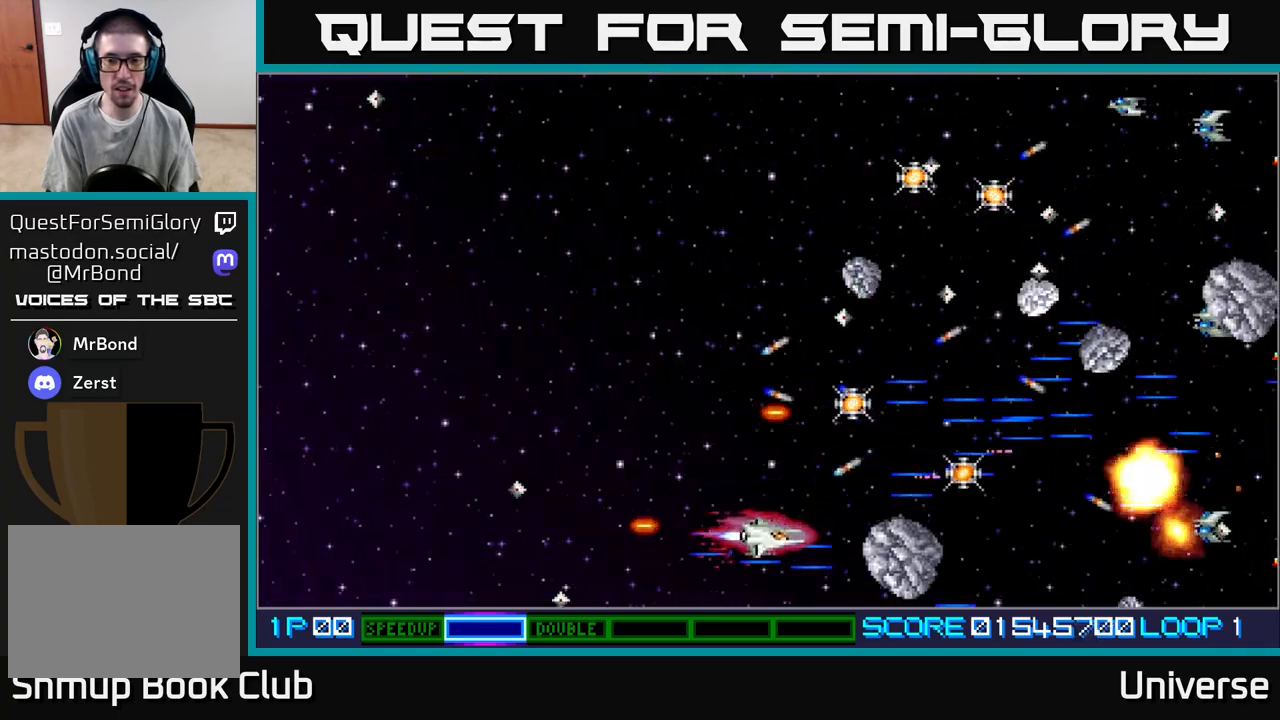
{"buttons": ["A", "DPAD_UP", "DPAD_RIGHT"], "events": [[133, "DPAD_DOWN", "up"], [183, "DPAD_UP", "down"], [217, "DPAD_LEFT", "up"], [300, "DPAD_RIGHT", "down"]]}
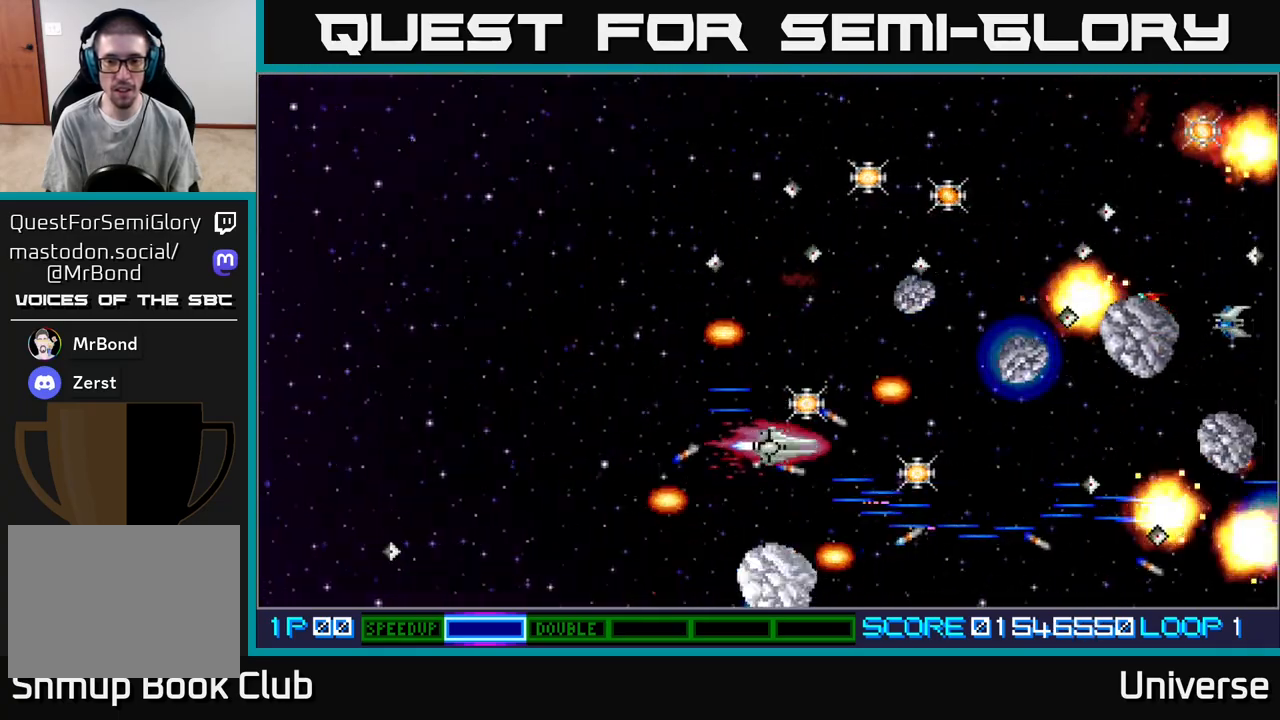
{"buttons": ["A", "DPAD_LEFT"], "events": [[183, "DPAD_UP", "up"], [200, "DPAD_DOWN", "down"], [200, "DPAD_RIGHT", "up"], [383, "DPAD_LEFT", "down"], [433, "DPAD_DOWN", "up"]]}
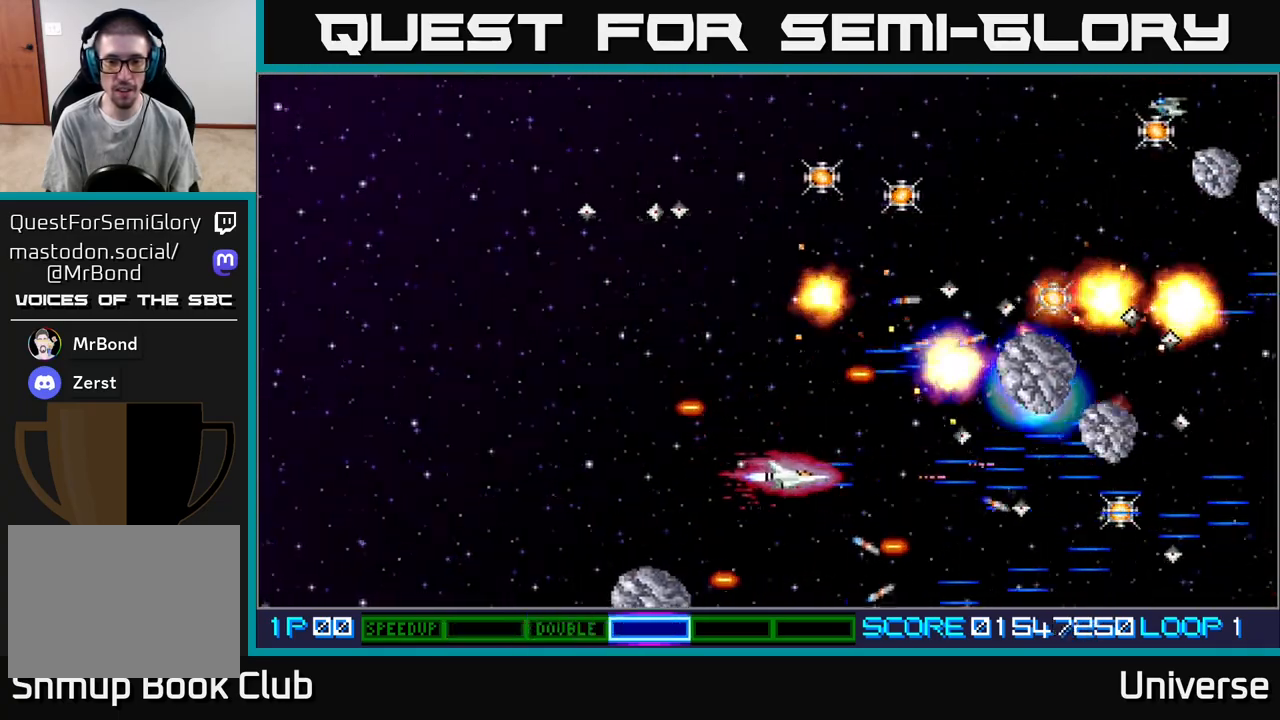
{"buttons": ["A", "DPAD_LEFT"], "events": []}
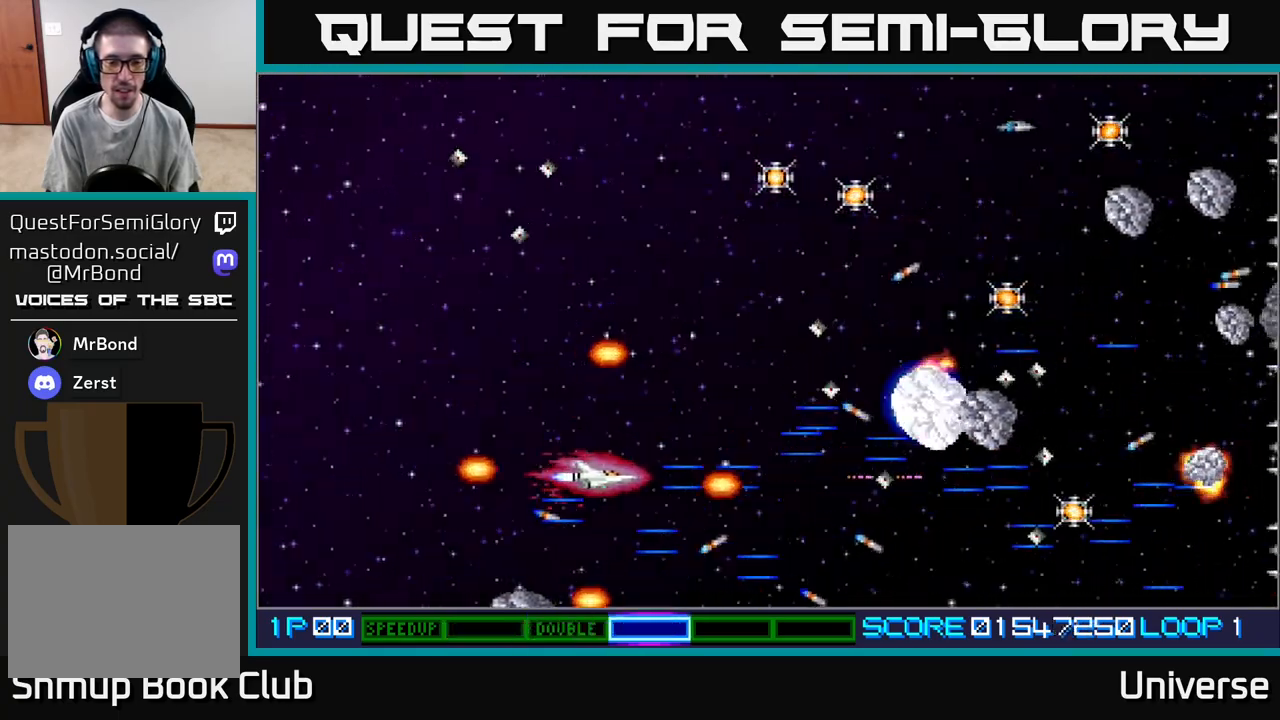
{"buttons": ["A", "DPAD_UP", "DPAD_RIGHT"], "events": [[217, "DPAD_UP", "down"], [233, "DPAD_LEFT", "up"], [250, "DPAD_RIGHT", "down"]]}
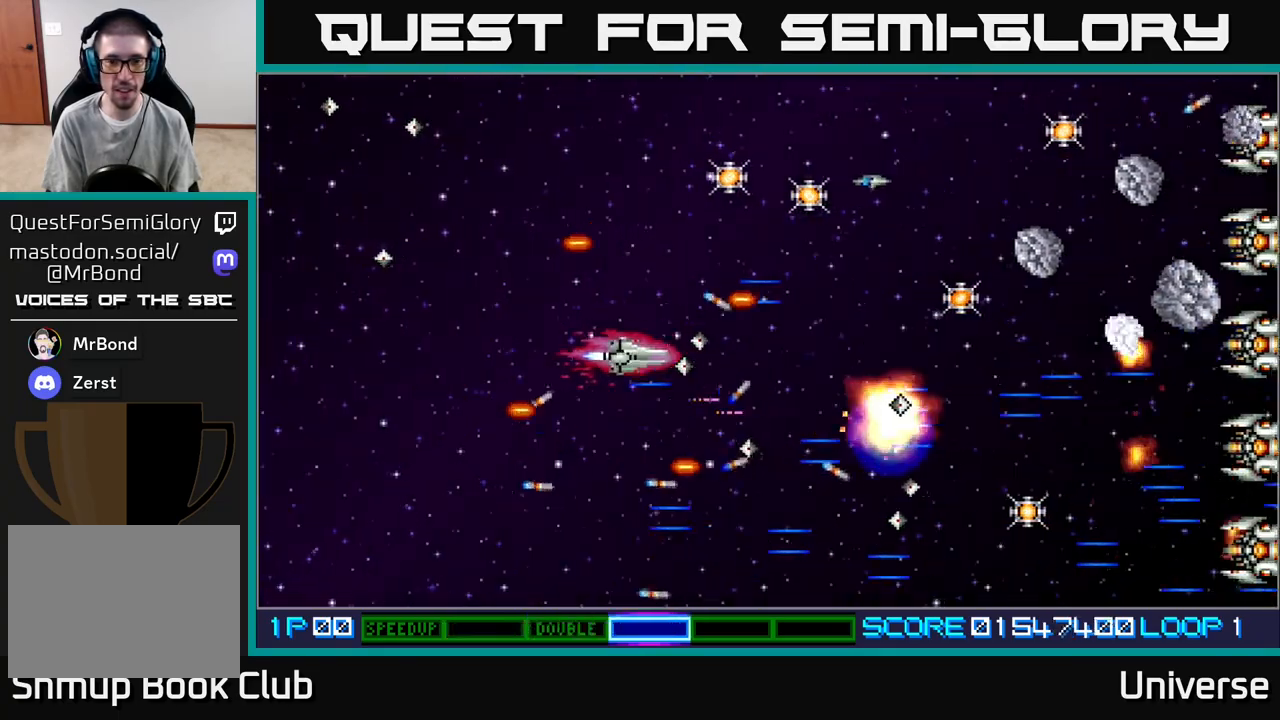
{"buttons": ["A", "DPAD_RIGHT"], "events": [[33, "DPAD_RIGHT", "up"], [350, "DPAD_RIGHT", "down"], [500, "DPAD_UP", "up"]]}
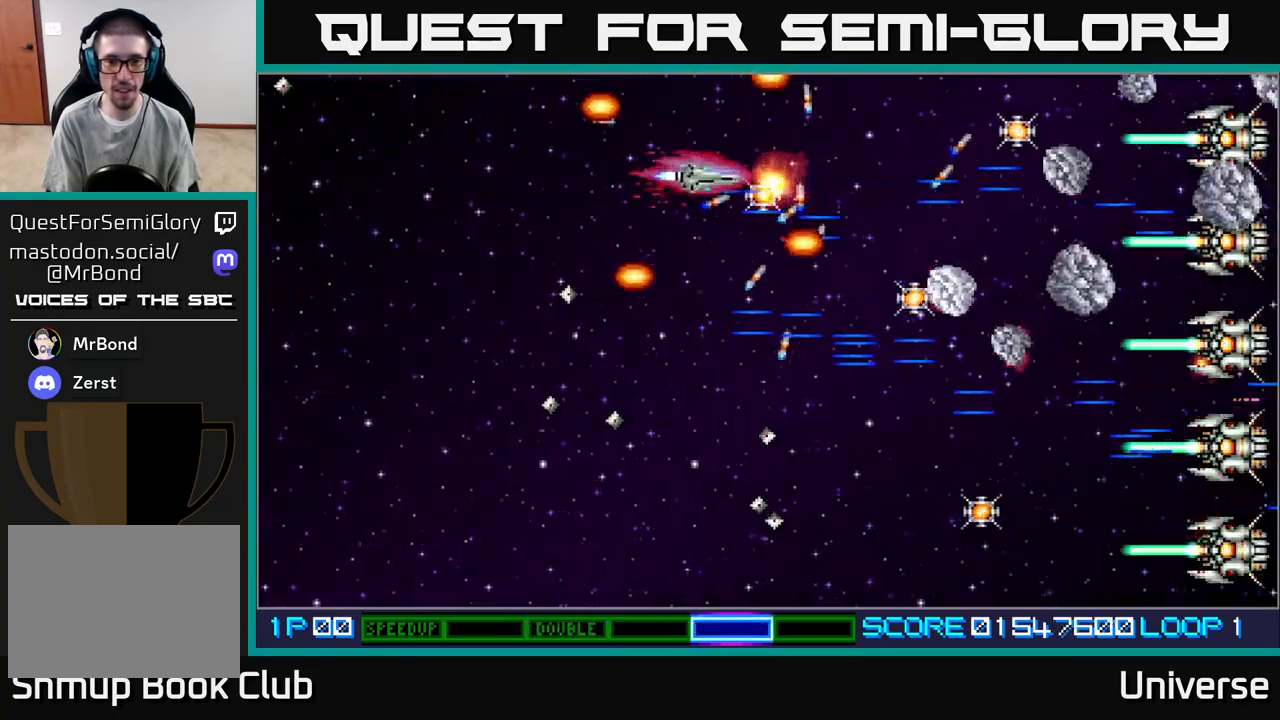
{"buttons": ["A", "DPAD_DOWN", "DPAD_LEFT"]}
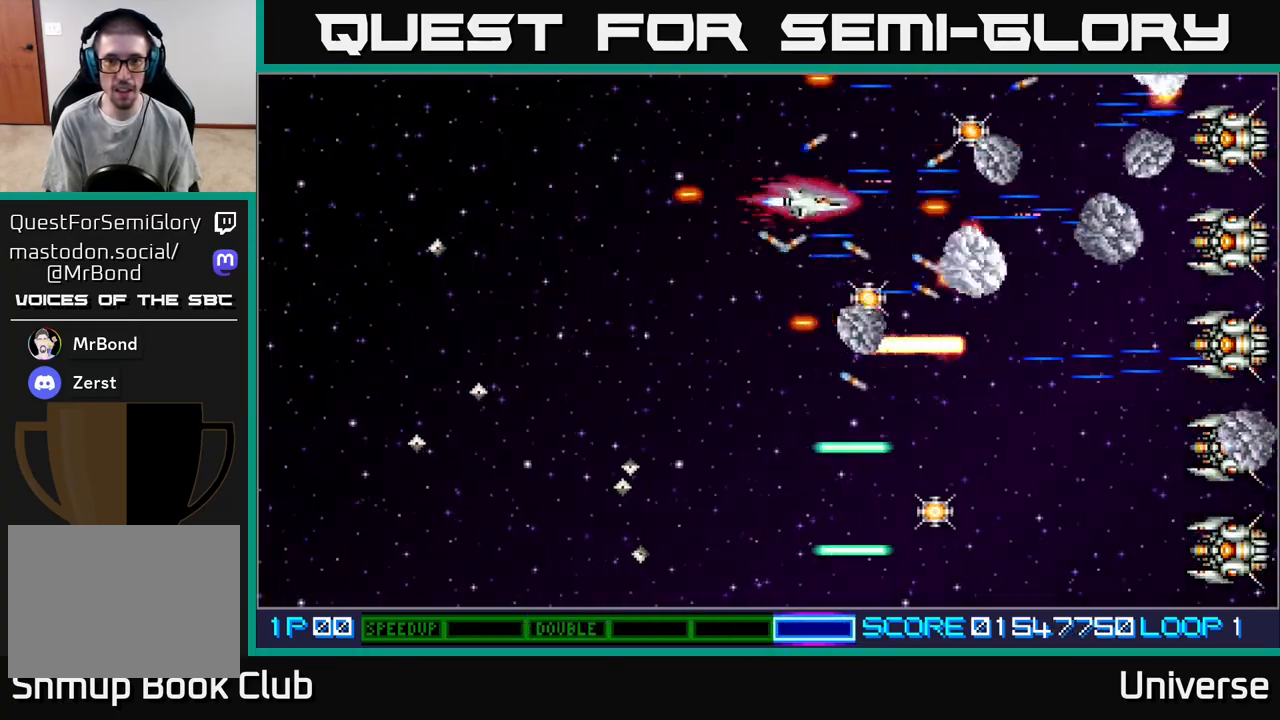
{"buttons": ["A", "DPAD_DOWN"], "events": [[133, "DPAD_LEFT", "up"], [167, "DPAD_RIGHT", "down"], [200, "DPAD_DOWN", "up"], [217, "DPAD_UP", "down"], [233, "DPAD_RIGHT", "up"], [367, "DPAD_RIGHT", "down"], [367, "DPAD_UP", "up"], [383, "DPAD_DOWN", "down"], [400, "DPAD_RIGHT", "up"]]}
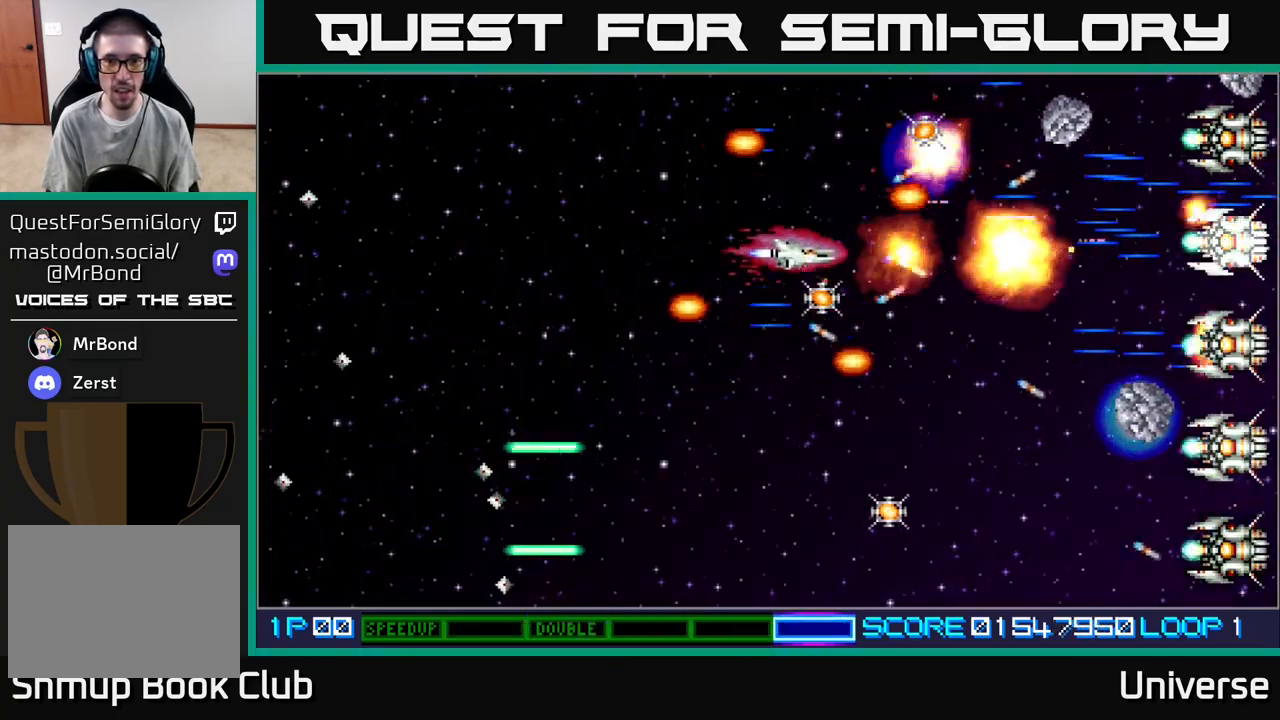
{"buttons": ["A", "DPAD_DOWN"], "events": [[83, "DPAD_RIGHT", "down"], [200, "DPAD_RIGHT", "up"]]}
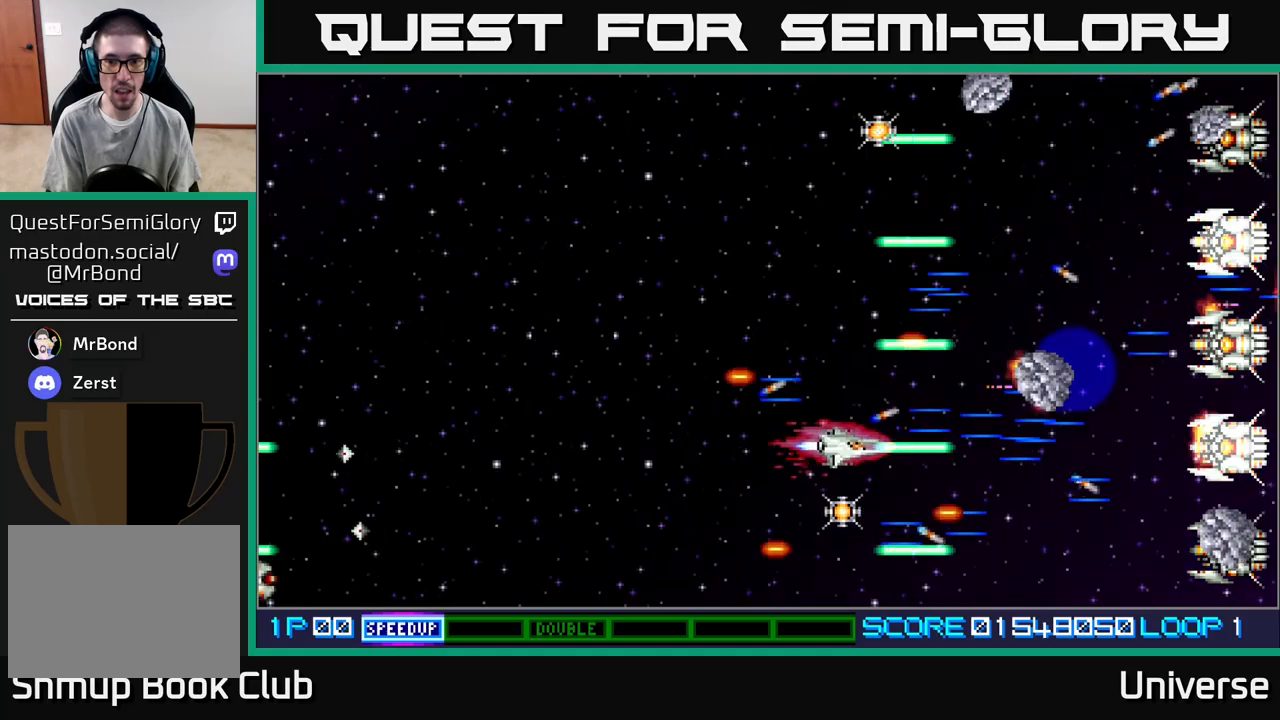
{"buttons": ["A", "DPAD_DOWN", "DPAD_RIGHT"], "events": [[83, "DPAD_LEFT", "down"], [250, "DPAD_DOWN", "up"], [283, "DPAD_UP", "down"], [300, "DPAD_LEFT", "up"], [333, "DPAD_RIGHT", "down"], [350, "DPAD_UP", "up"], [500, "DPAD_DOWN", "down"]]}
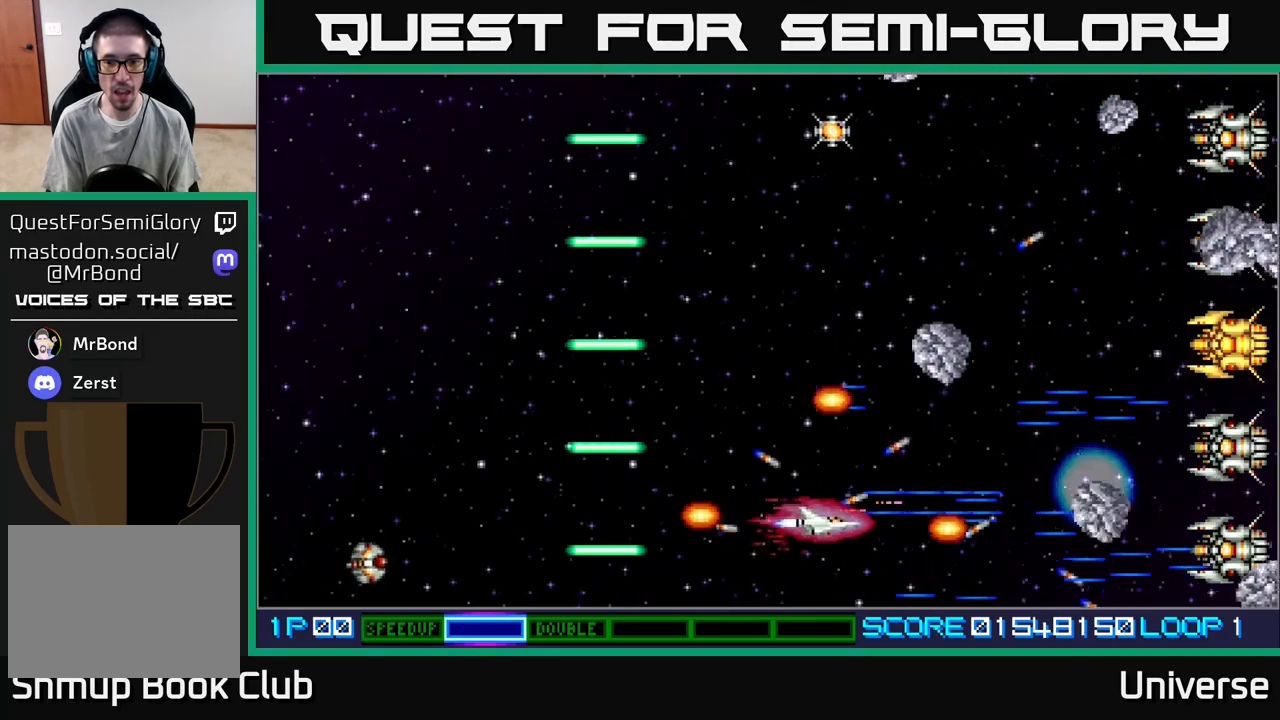
{"buttons": ["A", "DPAD_UP", "DPAD_LEFT"]}
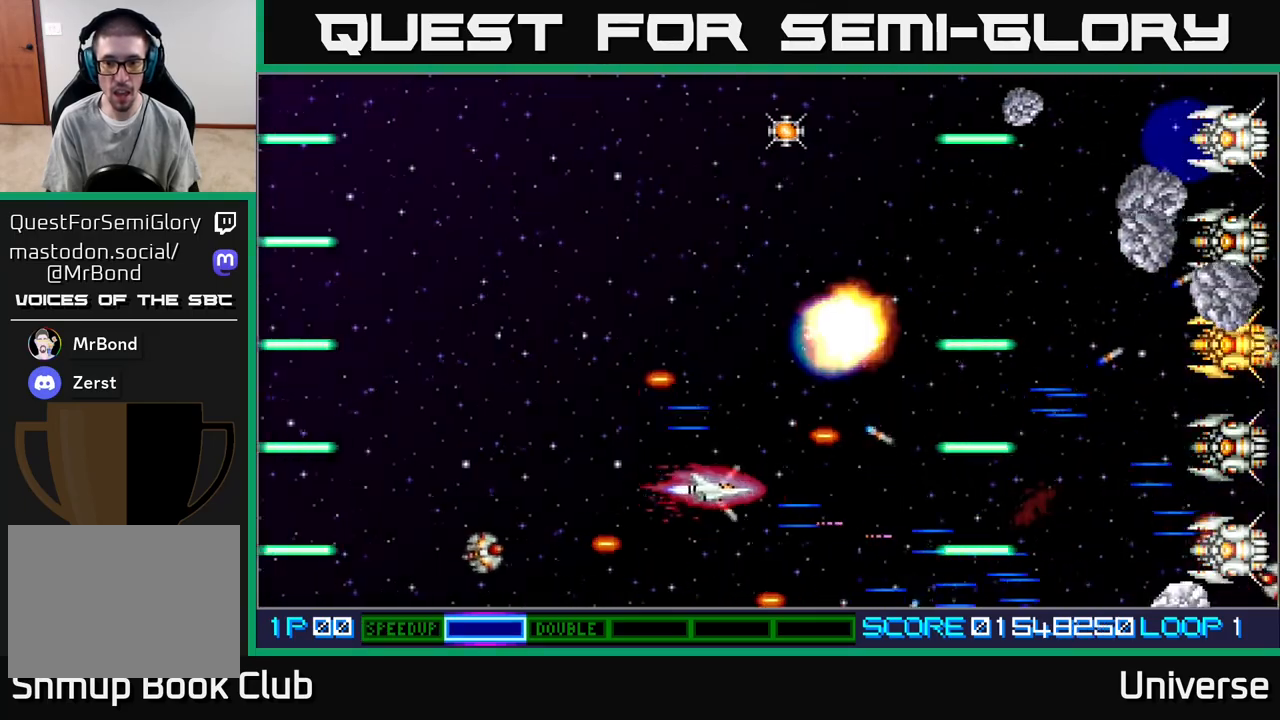
{"buttons": ["A", "DPAD_UP", "DPAD_RIGHT"], "events": [[467, "DPAD_LEFT", "up"], [500, "DPAD_RIGHT", "down"]]}
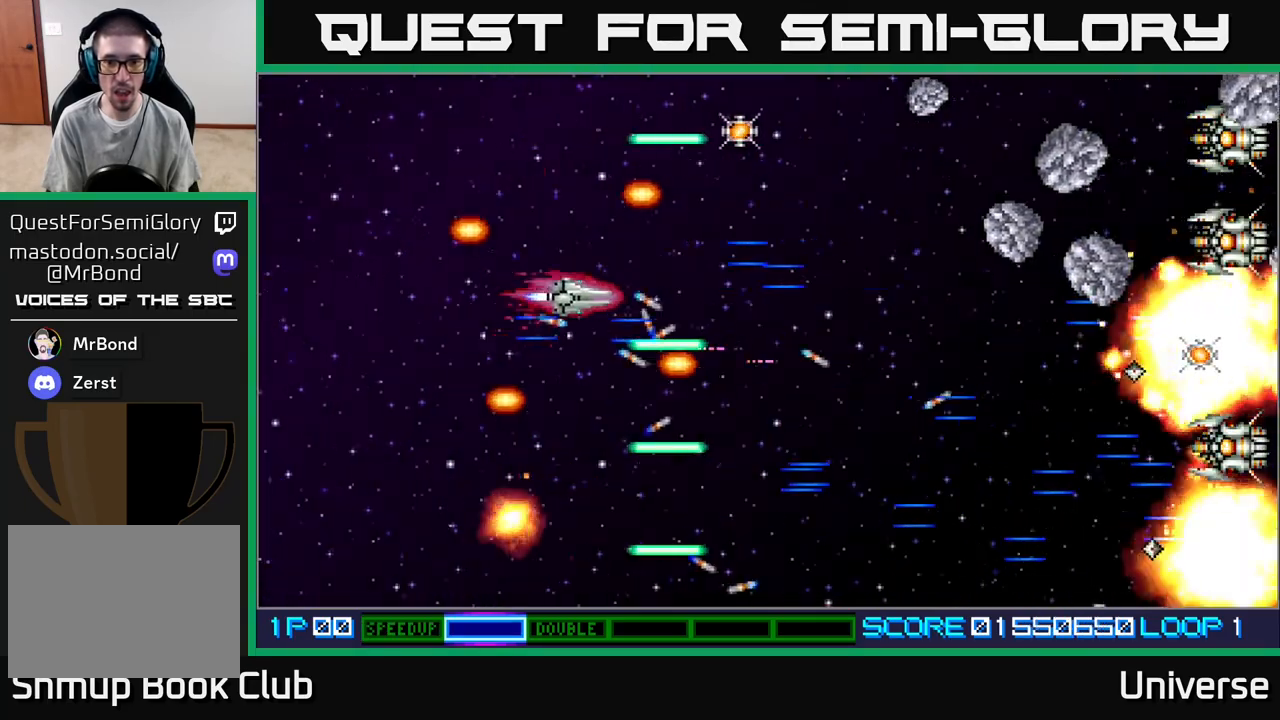
{"buttons": ["A", "DPAD_UP", "DPAD_RIGHT"], "events": [[333, "DPAD_RIGHT", "up"], [450, "DPAD_RIGHT", "down"]]}
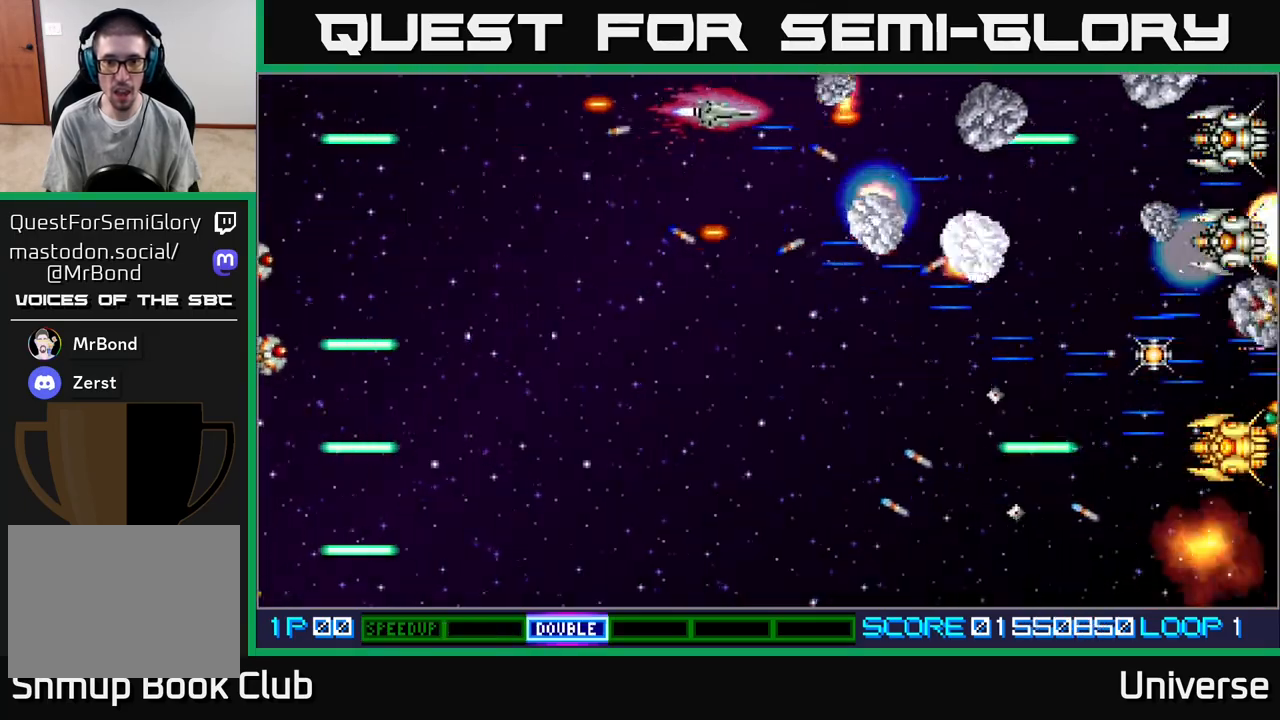
{"buttons": ["A", "DPAD_DOWN"], "events": [[17, "DPAD_RIGHT", "up"], [17, "DPAD_UP", "up"], [33, "DPAD_DOWN", "down"], [50, "DPAD_LEFT", "down"], [117, "DPAD_LEFT", "up"], [317, "DPAD_RIGHT", "down"], [383, "DPAD_RIGHT", "up"]]}
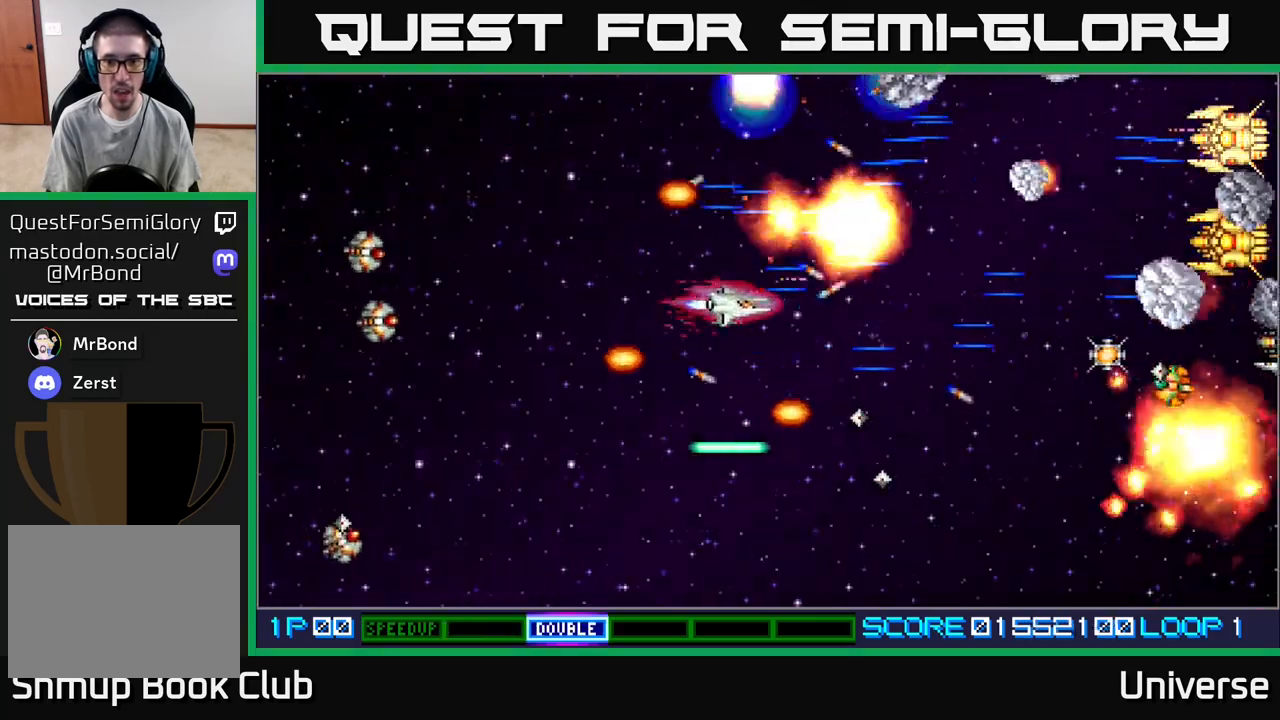
{"buttons": ["A", "DPAD_DOWN"], "events": [[33, "DPAD_RIGHT", "down"], [50, "DPAD_DOWN", "up"], [67, "DPAD_UP", "down"], [133, "DPAD_UP", "up"], [167, "DPAD_DOWN", "down"], [283, "DPAD_DOWN", "up"], [300, "DPAD_UP", "down"], [433, "DPAD_RIGHT", "up"], [467, "DPAD_UP", "up"], [483, "DPAD_DOWN", "down"]]}
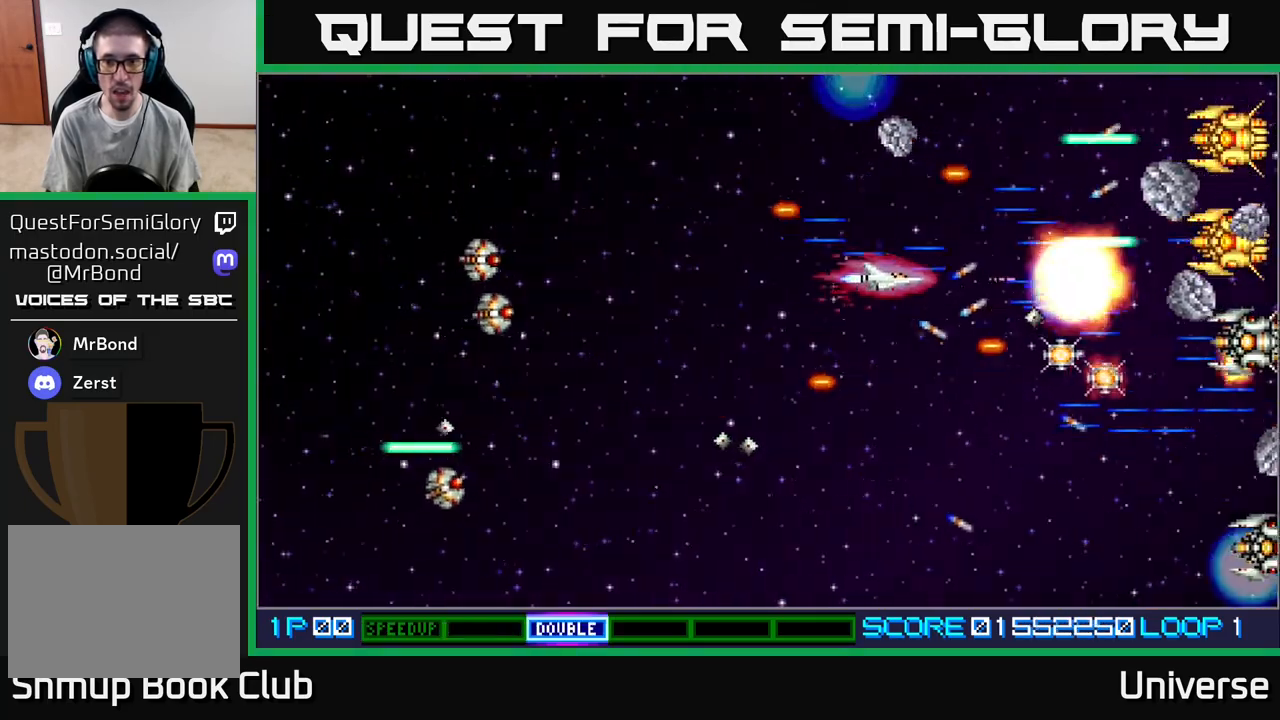
{"buttons": ["A", "DPAD_DOWN", "DPAD_RIGHT"], "events": [[167, "DPAD_RIGHT", "down"], [300, "DPAD_DOWN", "up"], [317, "DPAD_UP", "down"], [417, "DPAD_UP", "up"], [450, "DPAD_DOWN", "down"]]}
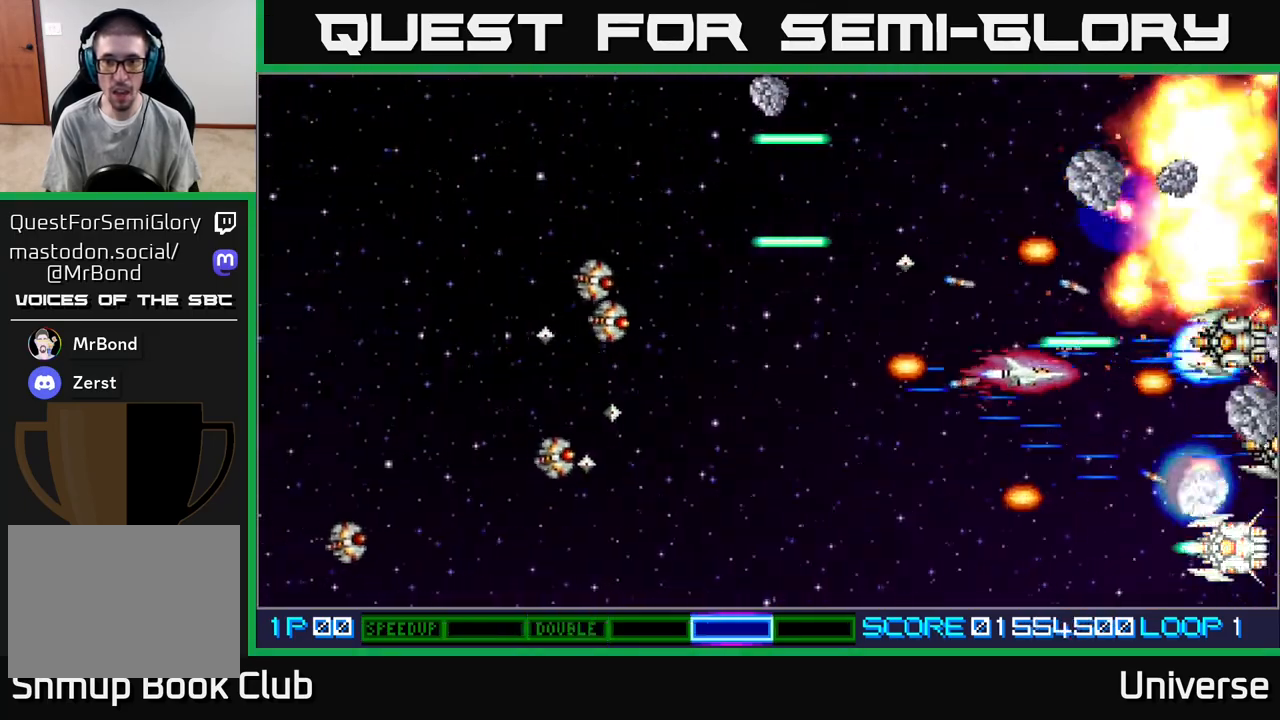
{"buttons": ["A"], "events": [[83, "DPAD_RIGHT", "up"], [200, "DPAD_LEFT", "down"], [250, "DPAD_DOWN", "up"], [333, "DPAD_DOWN", "down"], [350, "DPAD_DOWN", "up"], [433, "DPAD_UP", "down"], [500, "DPAD_LEFT", "up"], [500, "DPAD_UP", "up"]]}
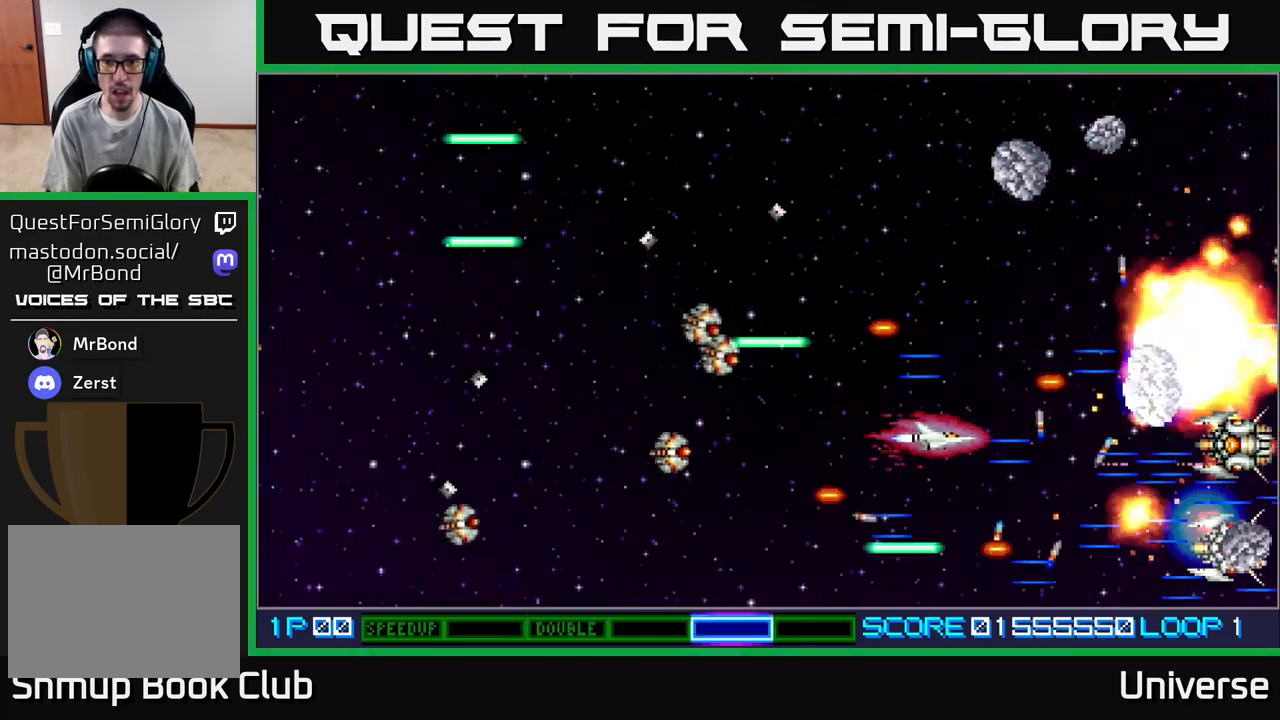
{"buttons": ["A", "DPAD_LEFT"]}
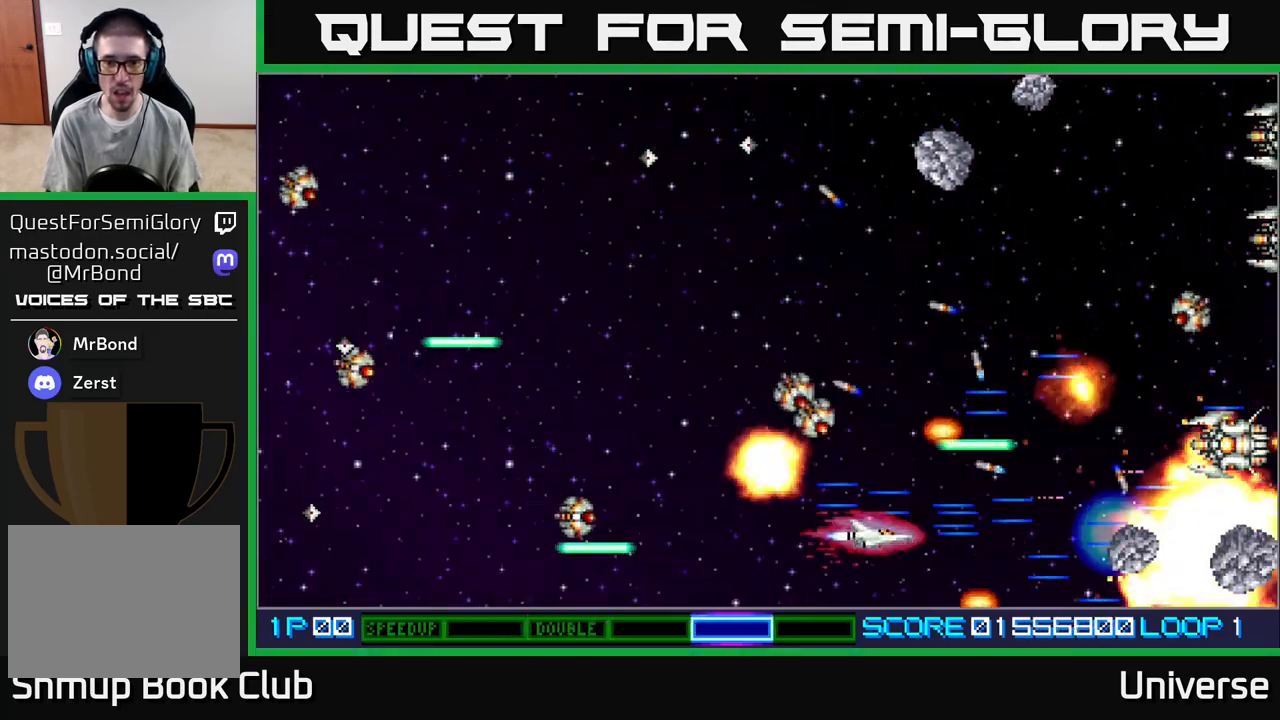
{"buttons": ["A", "DPAD_DOWN", "DPAD_LEFT"], "events": [[200, "DPAD_UP", "down"], [433, "DPAD_UP", "up"], [500, "DPAD_DOWN", "down"]]}
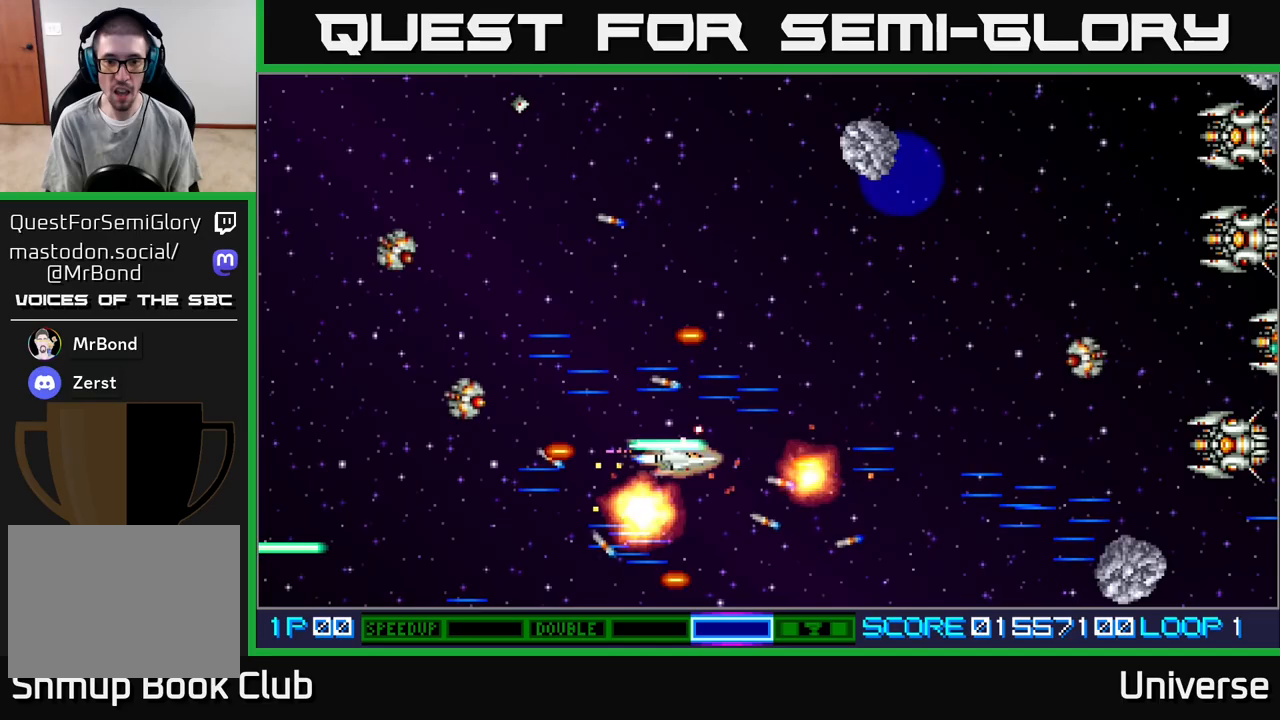
{"buttons": ["A", "R1", "DPAD_UP"], "events": [[100, "DPAD_DOWN", "up"], [117, "DPAD_UP", "down"], [183, "DPAD_LEFT", "up"], [217, "DPAD_RIGHT", "down"], [250, "DPAD_UP", "up"], [300, "DPAD_UP", "down"], [300, "R1", "down"], [383, "DPAD_RIGHT", "up"]]}
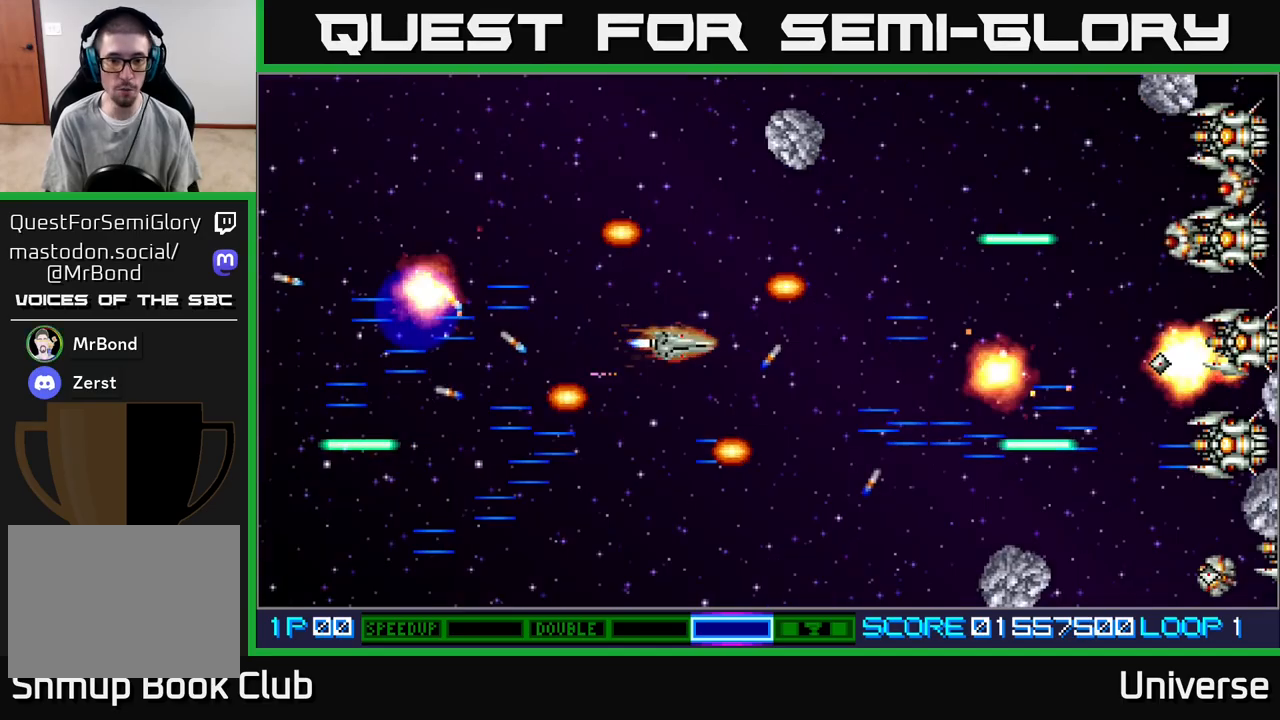
{"buttons": ["A", "DPAD_UP", "DPAD_RIGHT"], "events": [[150, "R1", "up"], [183, "DPAD_LEFT", "down"], [400, "DPAD_LEFT", "up"], [433, "DPAD_RIGHT", "down"]]}
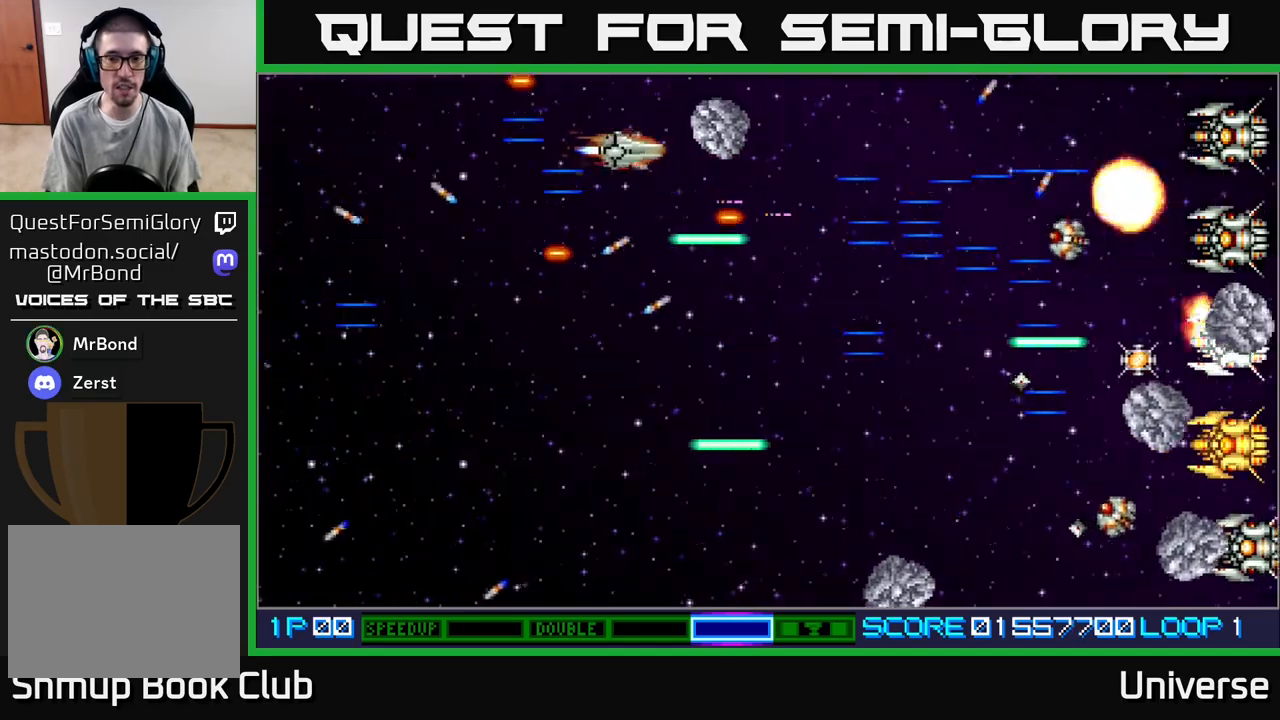
{"buttons": ["A", "DPAD_UP"], "events": [[33, "DPAD_UP", "up"], [67, "DPAD_DOWN", "down"], [350, "DPAD_RIGHT", "up"], [433, "DPAD_LEFT", "down"], [450, "DPAD_DOWN", "up"], [467, "DPAD_UP", "down"], [483, "DPAD_LEFT", "up"]]}
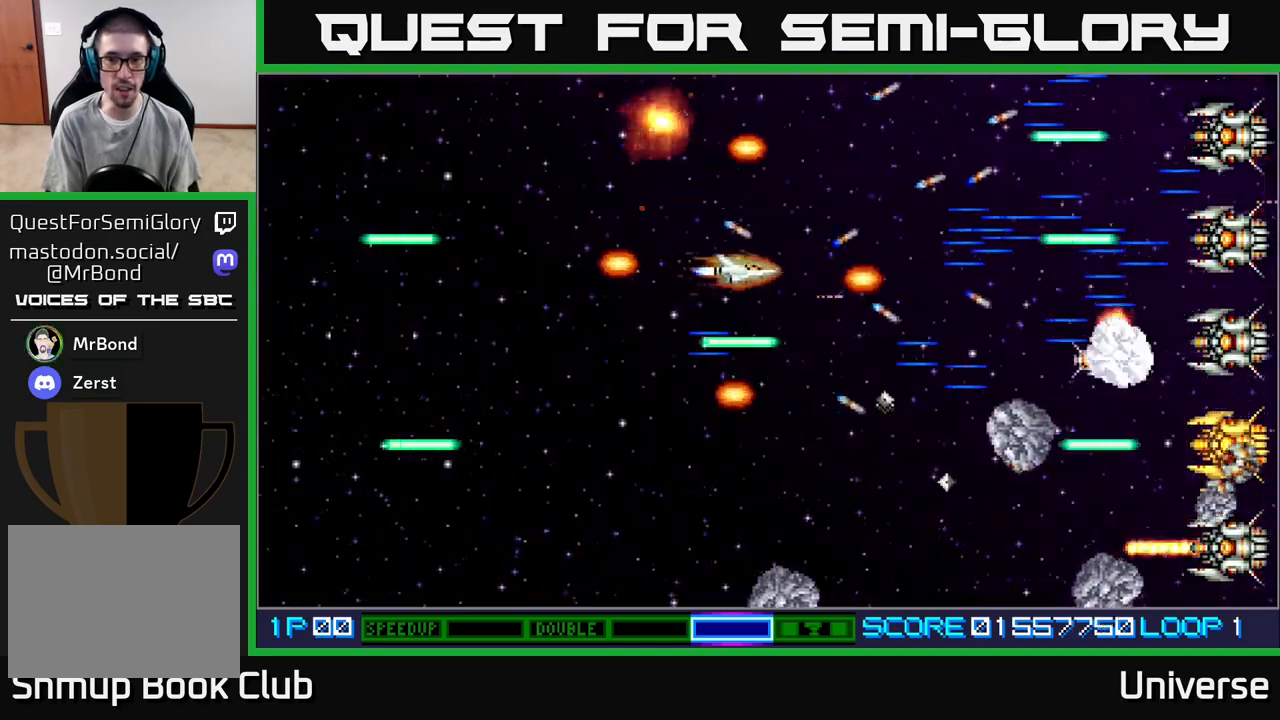
{"buttons": ["A", "DPAD_RIGHT"]}
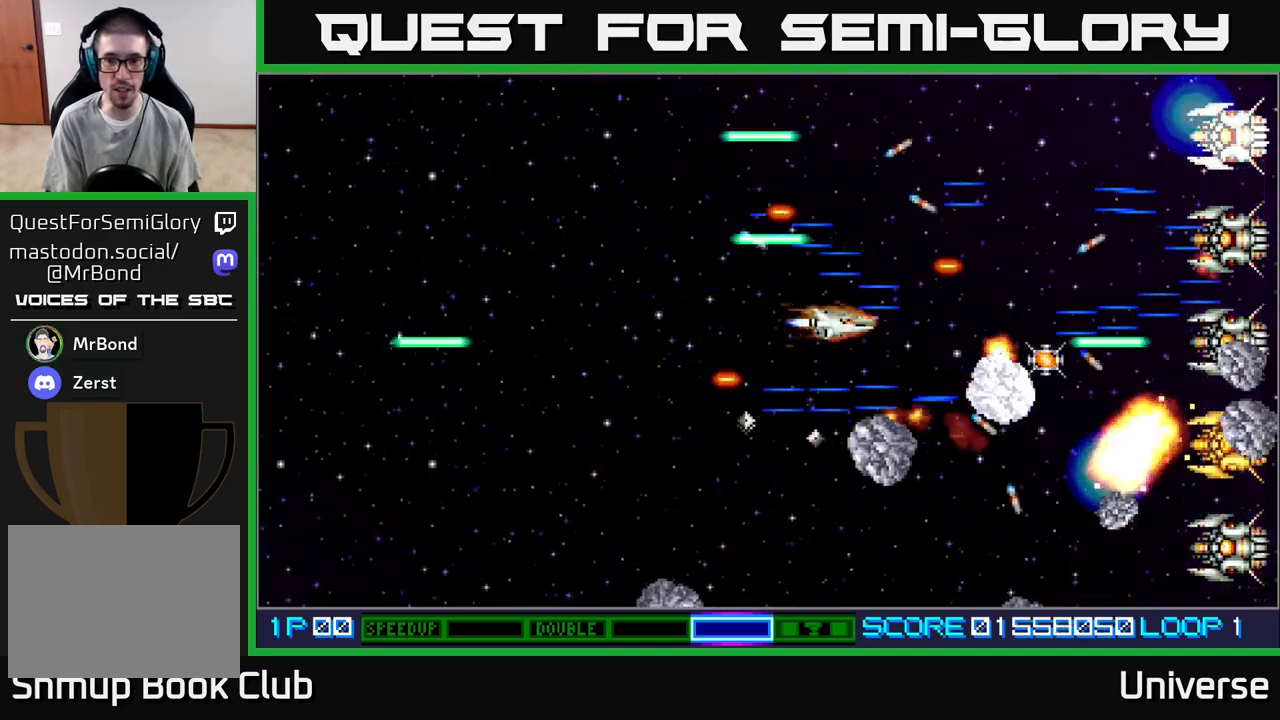
{"buttons": ["A", "DPAD_DOWN", "DPAD_LEFT"]}
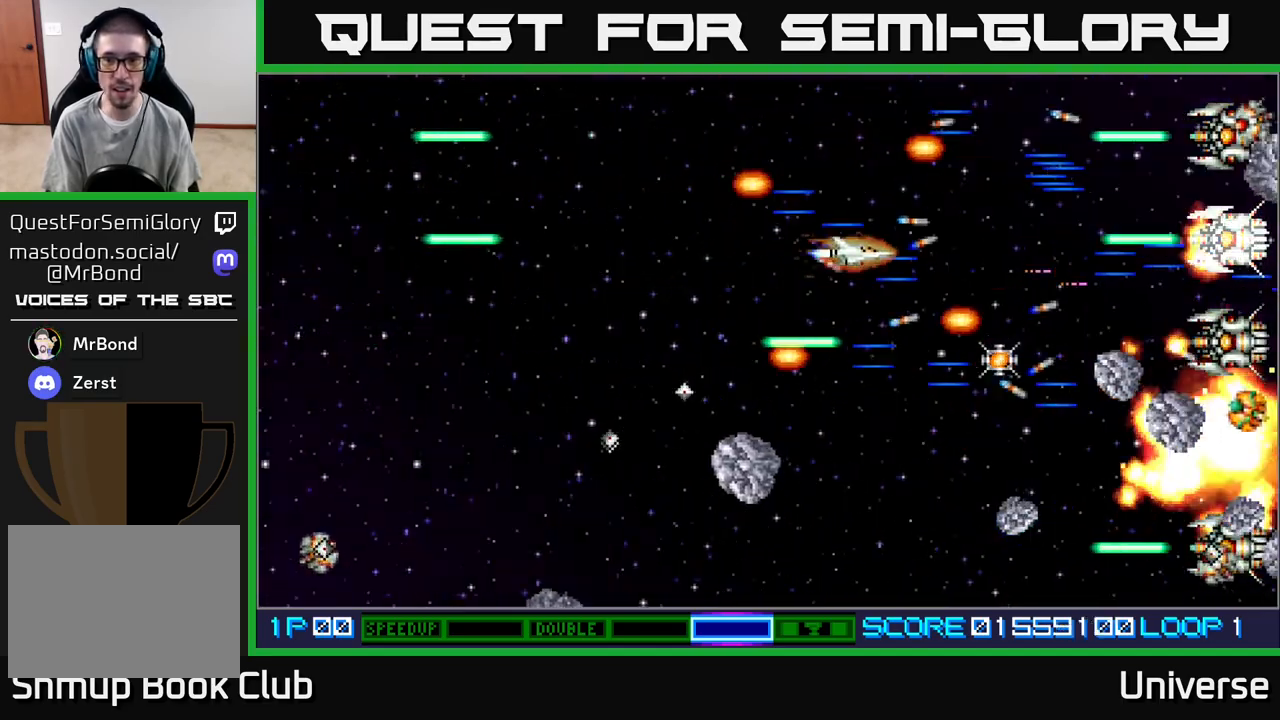
{"buttons": ["A", "DPAD_UP", "DPAD_LEFT"], "events": [[33, "DPAD_LEFT", "up"], [150, "DPAD_RIGHT", "down"], [233, "DPAD_DOWN", "up"], [367, "DPAD_RIGHT", "up"], [367, "DPAD_UP", "down"], [383, "DPAD_UP", "up"], [400, "DPAD_LEFT", "down"], [500, "DPAD_UP", "down"]]}
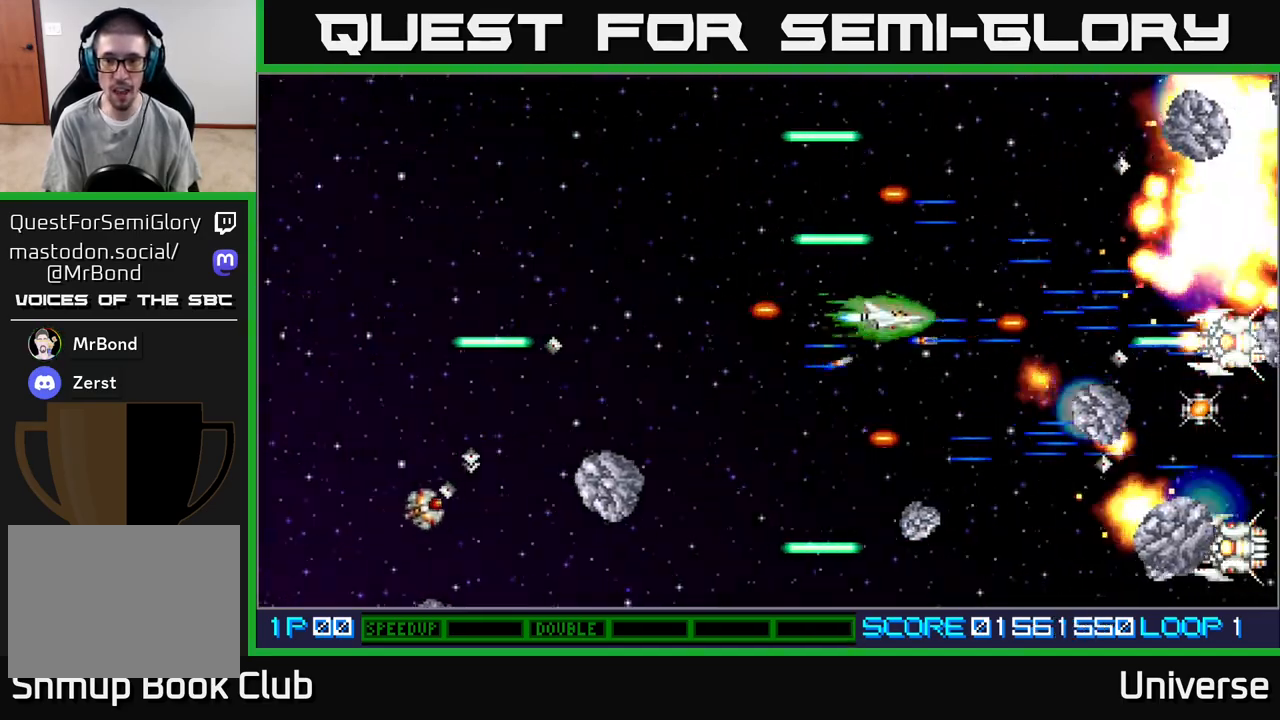
{"buttons": ["A", "DPAD_DOWN", "DPAD_LEFT"], "events": [[17, "B", "down"], [83, "DPAD_LEFT", "up"], [117, "DPAD_RIGHT", "down"], [133, "DPAD_RIGHT", "up"], [200, "B", "up"], [200, "DPAD_LEFT", "down"], [367, "DPAD_UP", "up"], [417, "DPAD_DOWN", "down"]]}
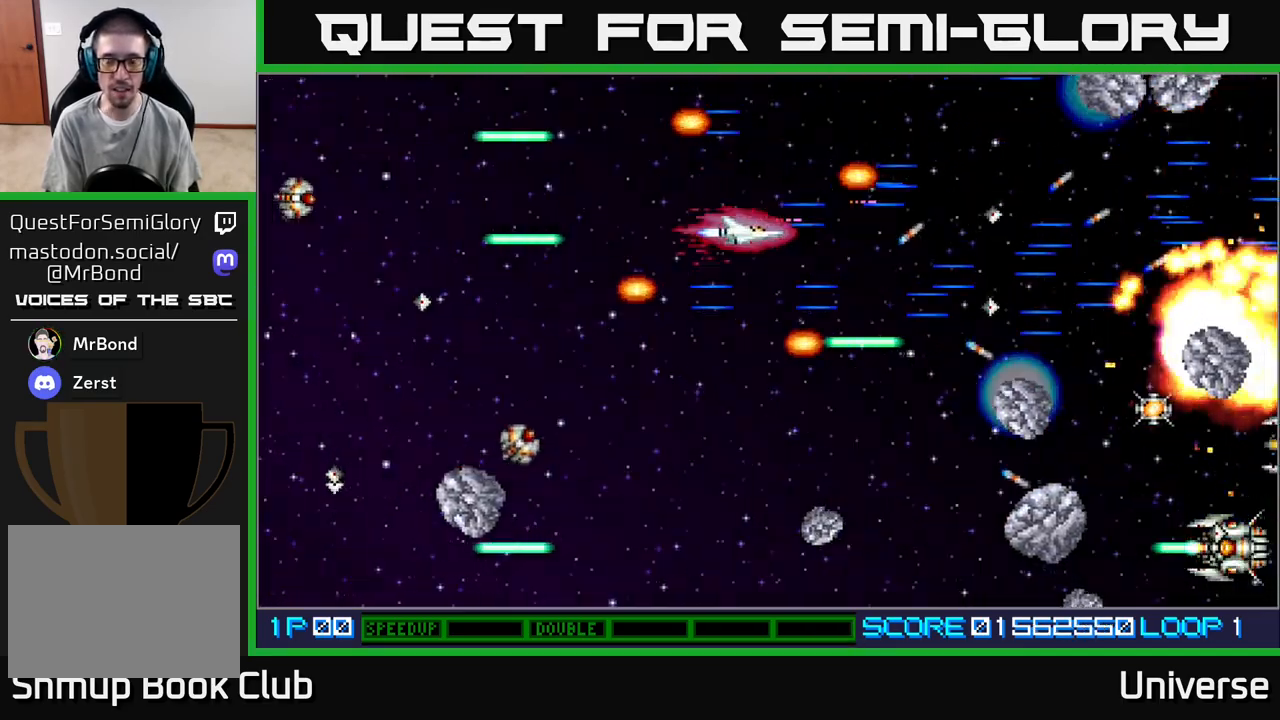
{"buttons": ["A", "R1", "DPAD_LEFT"]}
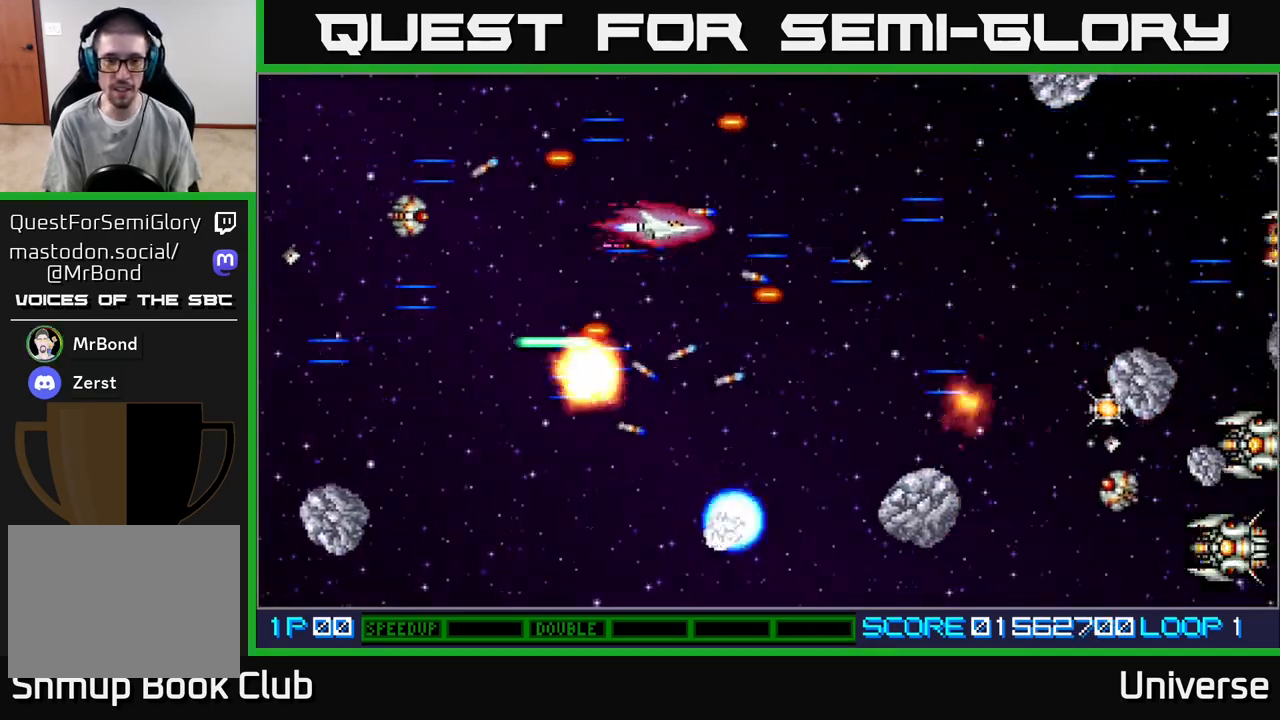
{"buttons": ["A", "DPAD_RIGHT"], "events": [[50, "DPAD_DOWN", "down"], [67, "DPAD_LEFT", "up"], [67, "R1", "up"], [100, "DPAD_RIGHT", "down"], [183, "DPAD_RIGHT", "up"], [317, "DPAD_RIGHT", "down"], [417, "DPAD_DOWN", "up"]]}
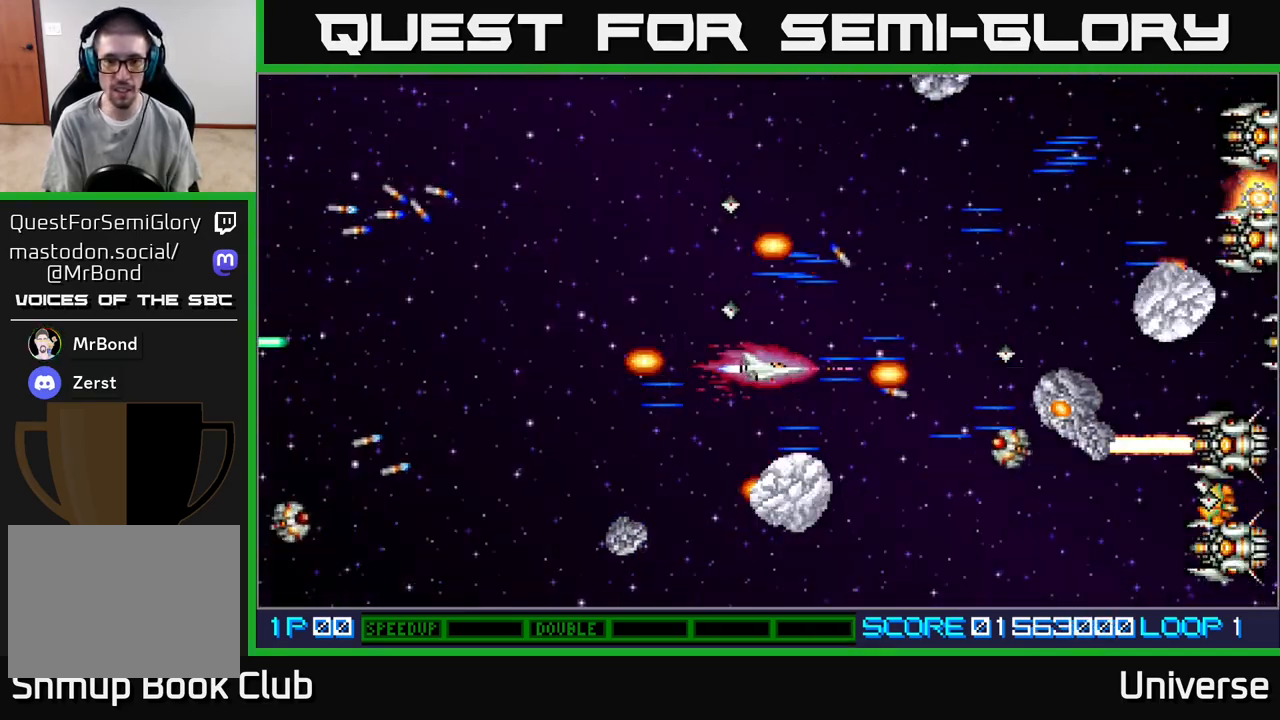
{"buttons": ["A", "DPAD_DOWN", "DPAD_RIGHT"], "events": [[50, "DPAD_UP", "down"], [117, "DPAD_UP", "up"], [133, "DPAD_DOWN", "down"], [167, "DPAD_RIGHT", "up"], [500, "DPAD_RIGHT", "down"]]}
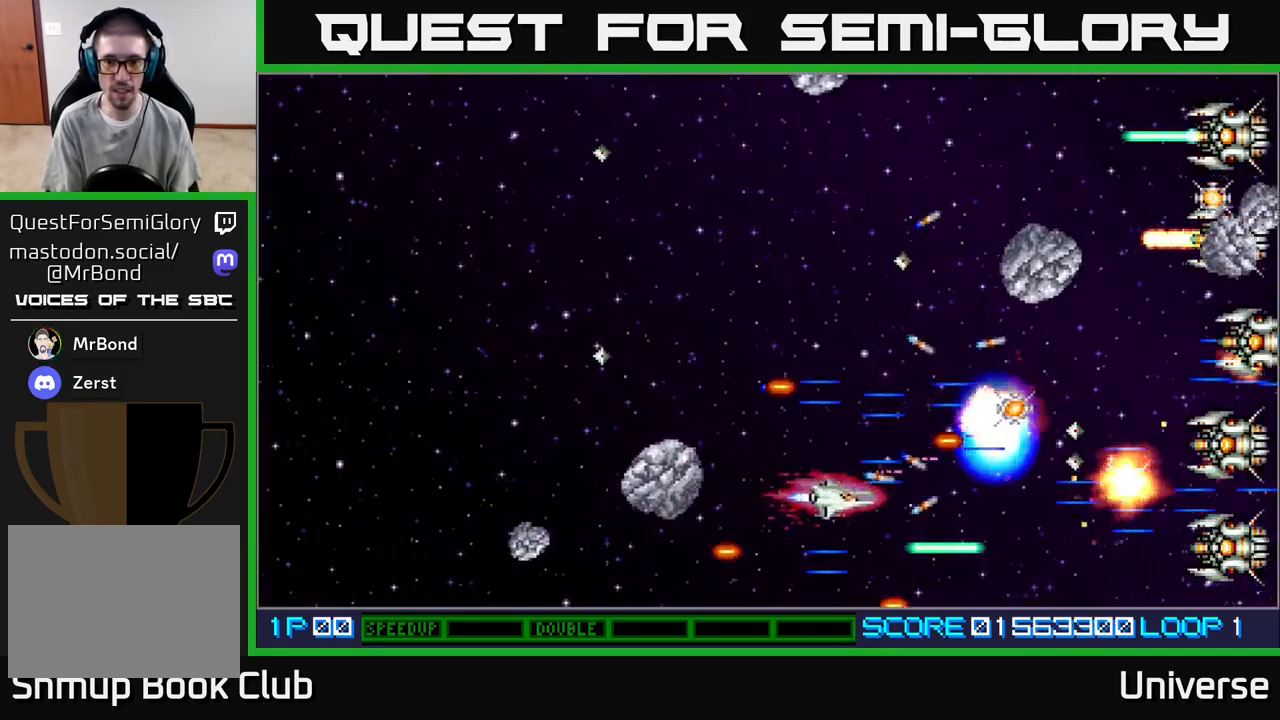
{"buttons": ["A", "DPAD_UP"], "events": [[33, "DPAD_DOWN", "up"], [50, "DPAD_UP", "down"], [83, "DPAD_UP", "up"], [250, "DPAD_DOWN", "down"], [450, "DPAD_DOWN", "up"], [467, "DPAD_UP", "down"], [500, "DPAD_RIGHT", "up"]]}